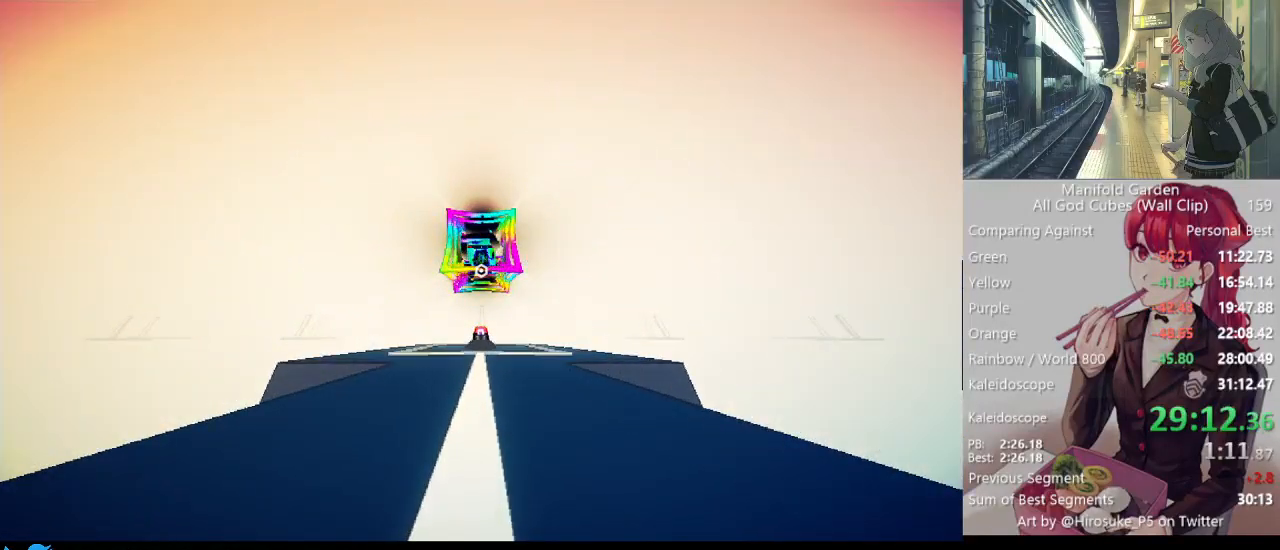
Gameplay with keyboard and mouse; each line is a JSON object with the keys and mouse buttons held at the frame after it. "events" lists presses ("down") and releases ("up") of "1", "2", "3", "4", "5", "a", "alt", "c", "caps_lock", "ctrl", "d", "e", "f", "g", "q", "r", "s", "shift", "space", "t", "tab", "v", "w", "x", "z", "mouse_left", "mouse_wheel" and "mouse_right" between this image and that frame as [ms after this image, input, new state], when the widget could be followed in between. "mouse_left", "mouse_wheel", "mouse_right" = the "left", "wheel", "right" buttons of the "mouse" list. No other keys are recorded. "wheel" means that the mouse wheel is clicked or scrolled. Not read: mouse_move.
{"keys": ["shift", "w"], "mouse": [], "events": []}
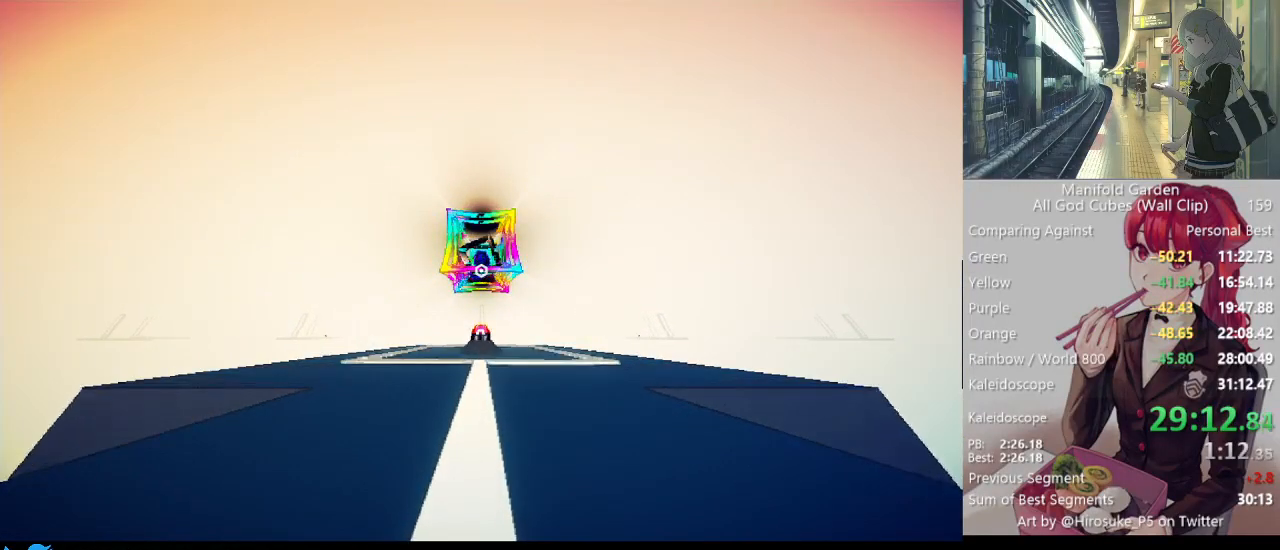
{"keys": ["shift", "w"], "mouse": [], "events": []}
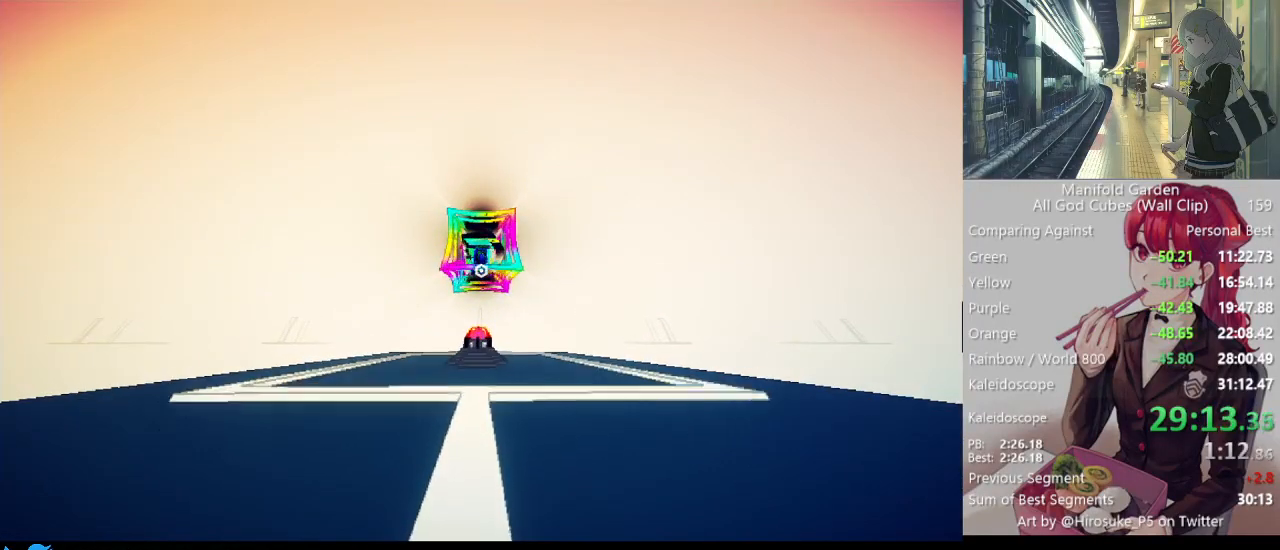
{"keys": ["shift", "w"], "mouse": [], "events": []}
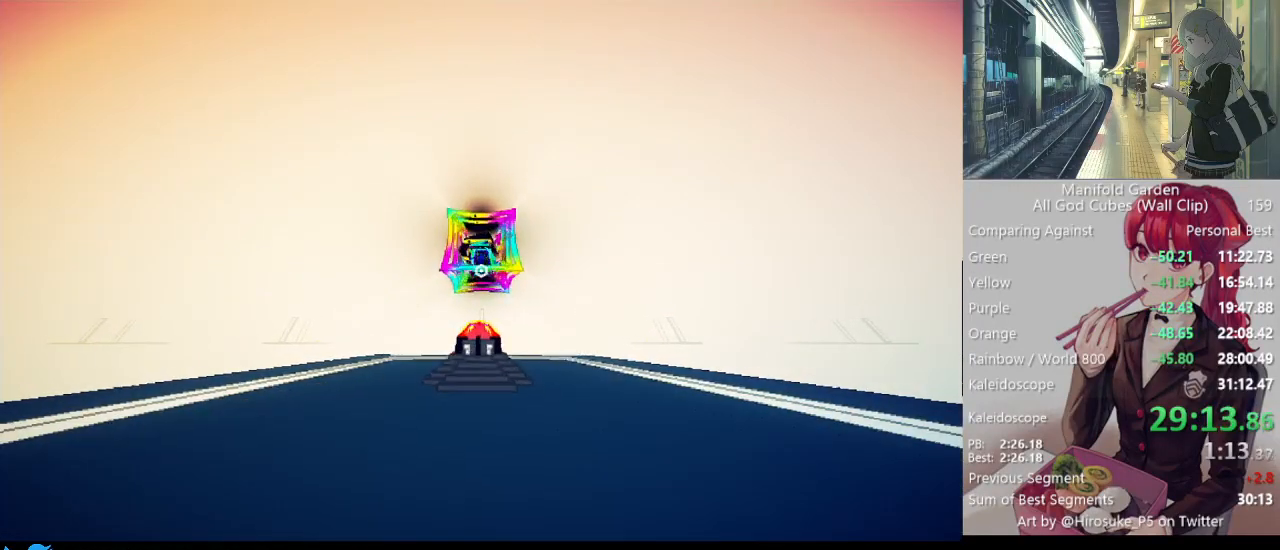
{"keys": ["shift", "w"], "mouse": [], "events": []}
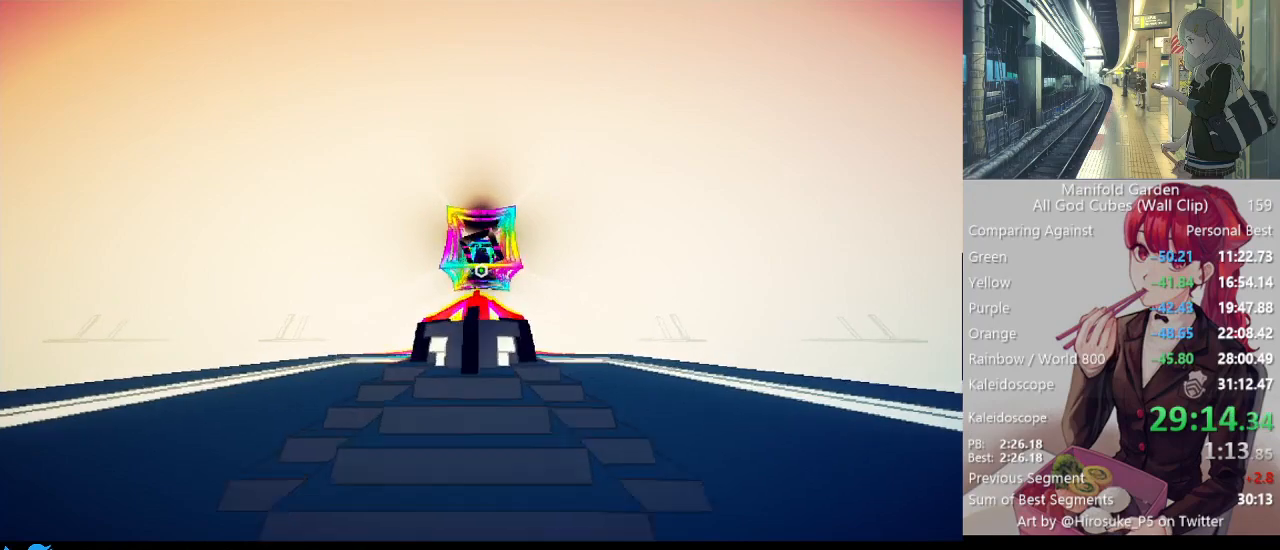
{"keys": ["d", "shift", "w"], "mouse": [], "events": [[83, "a", "down"], [217, "a", "up"], [417, "d", "down"]]}
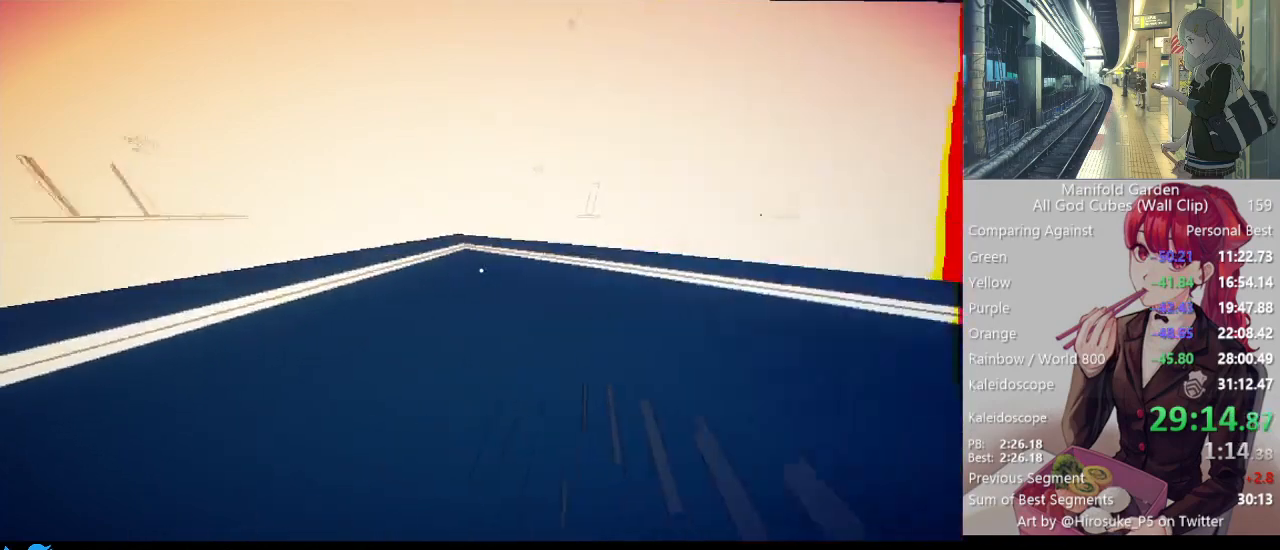
{"keys": ["d", "shift", "w"], "mouse": [], "events": [[50, "d", "up"], [100, "w", "up"], [233, "w", "down"], [383, "d", "down"]]}
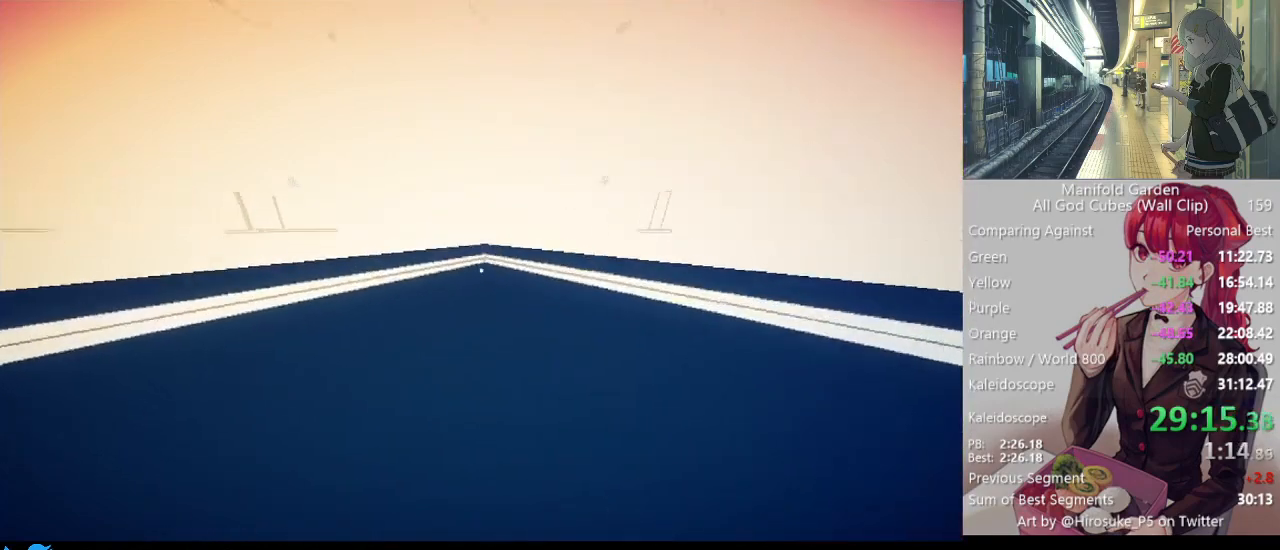
{"keys": ["shift", "w"], "mouse": [], "events": [[17, "d", "up"], [250, "d", "down"], [350, "d", "up"]]}
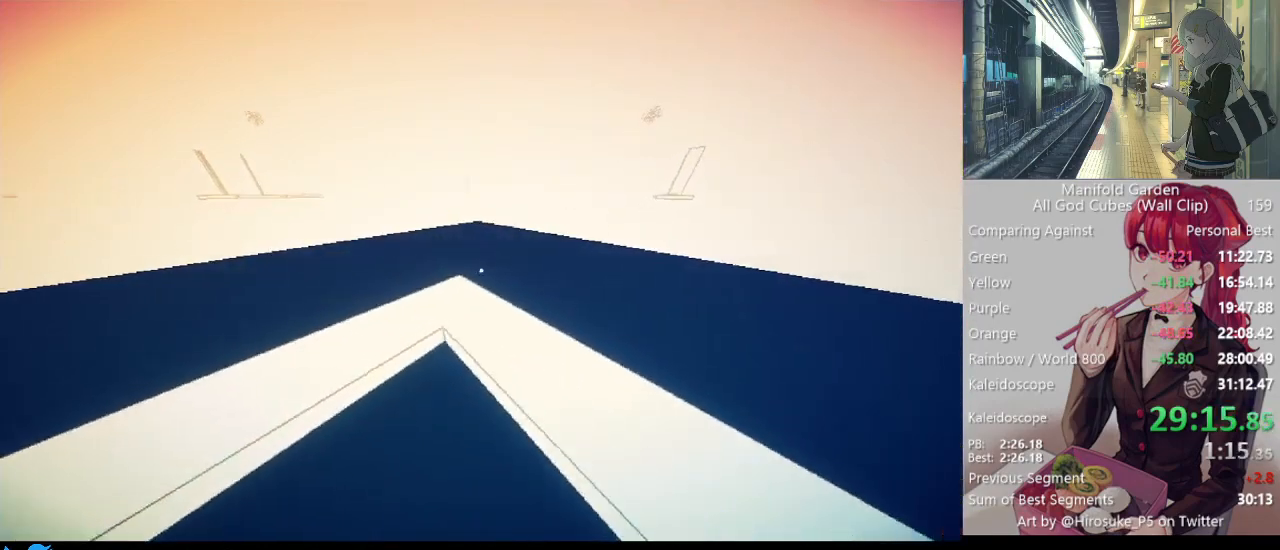
{"keys": ["shift", "w"], "mouse": [], "events": []}
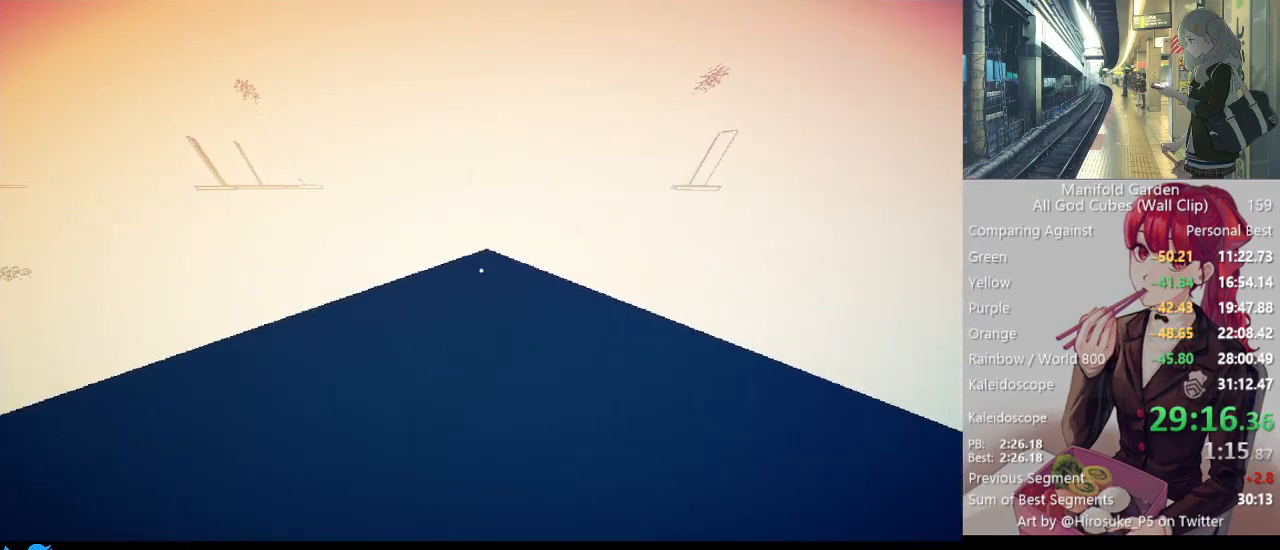
{"keys": ["shift", "w"], "mouse": [], "events": []}
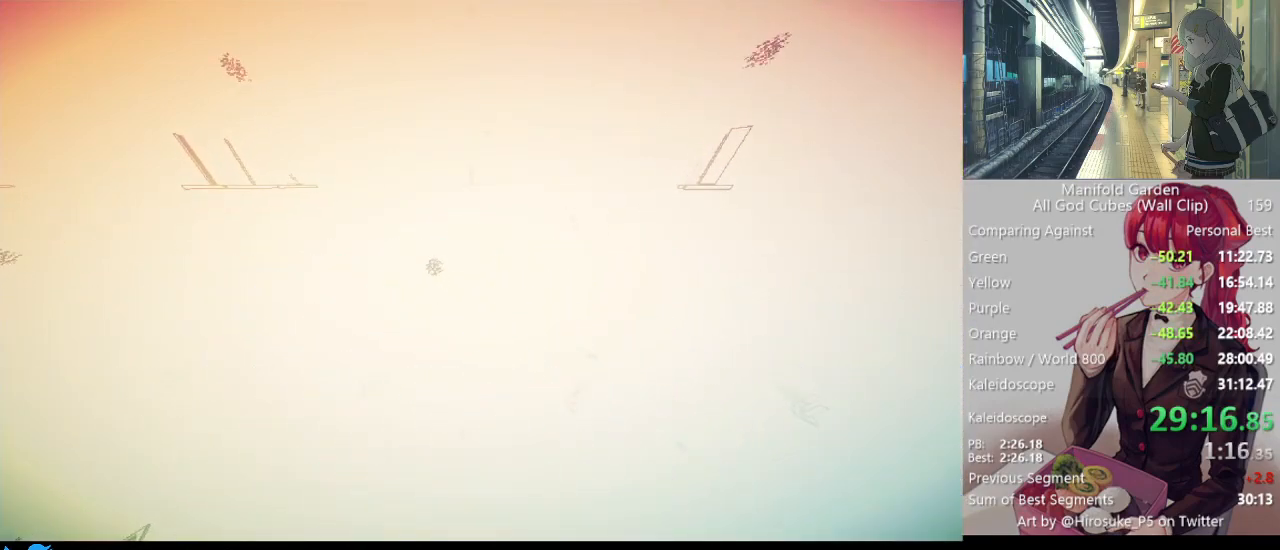
{"keys": ["shift", "w"], "mouse": [], "events": []}
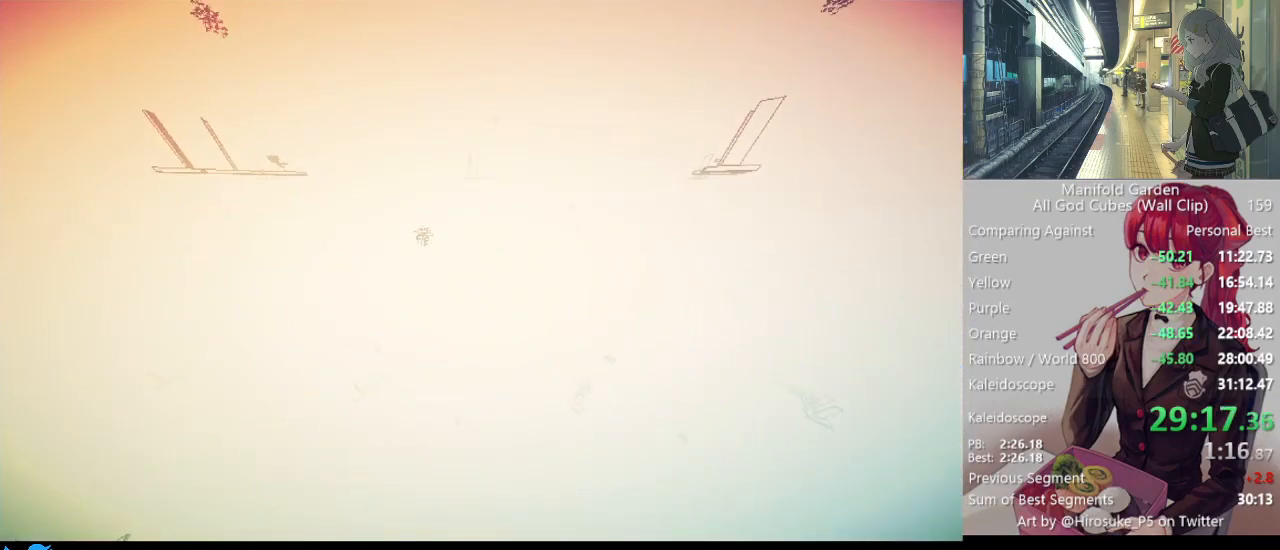
{"keys": ["shift", "w"], "mouse": [], "events": []}
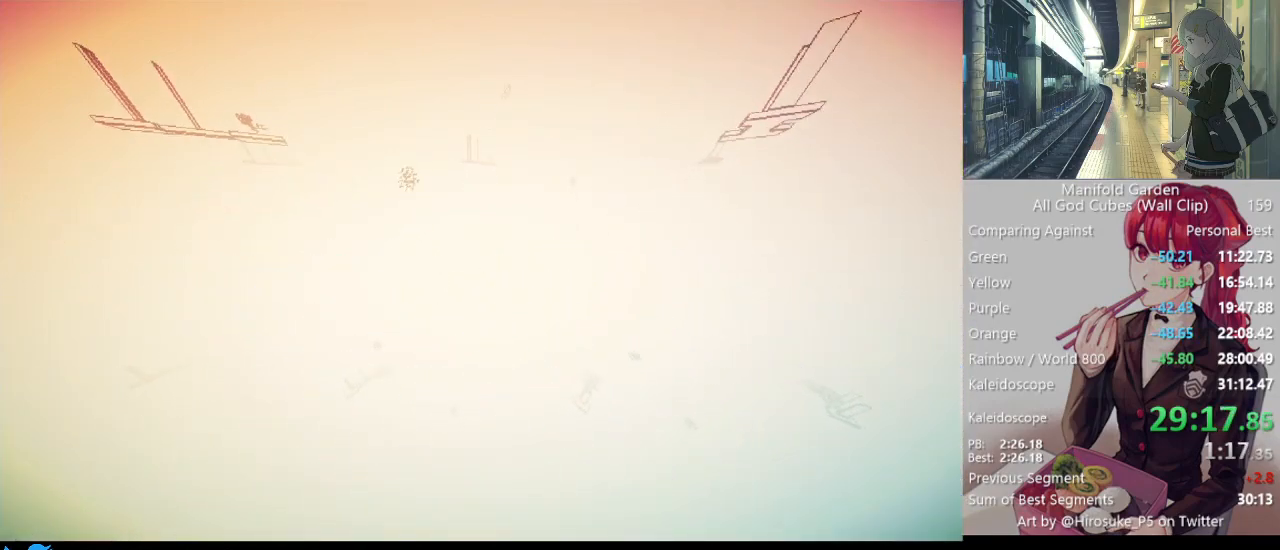
{"keys": ["shift", "w"], "mouse": [], "events": []}
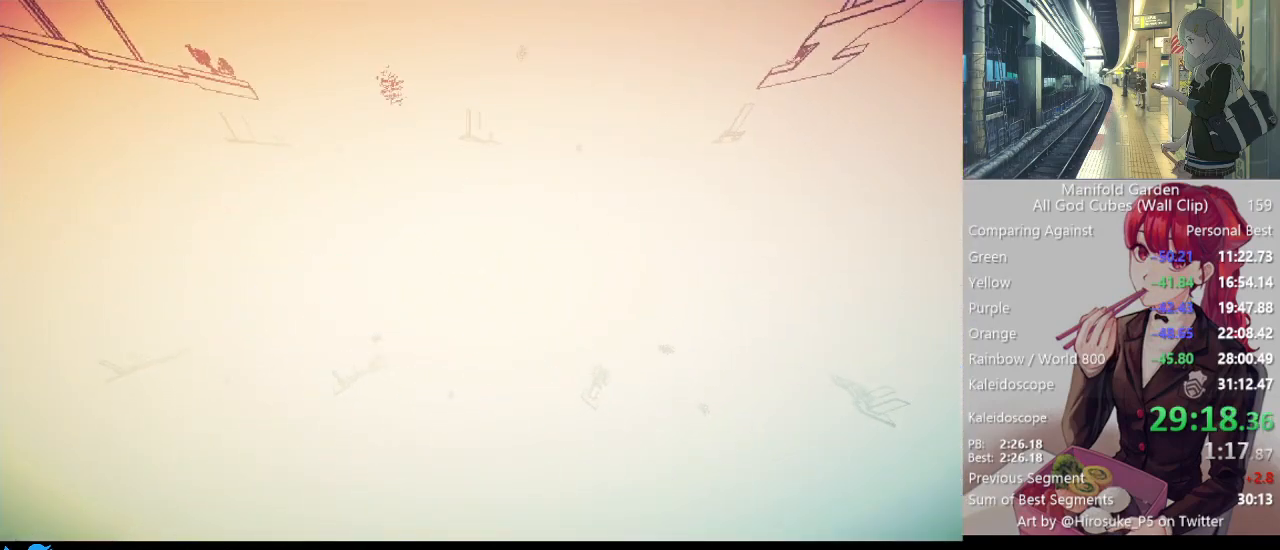
{"keys": ["shift"], "mouse": [], "events": [[17, "w", "up"]]}
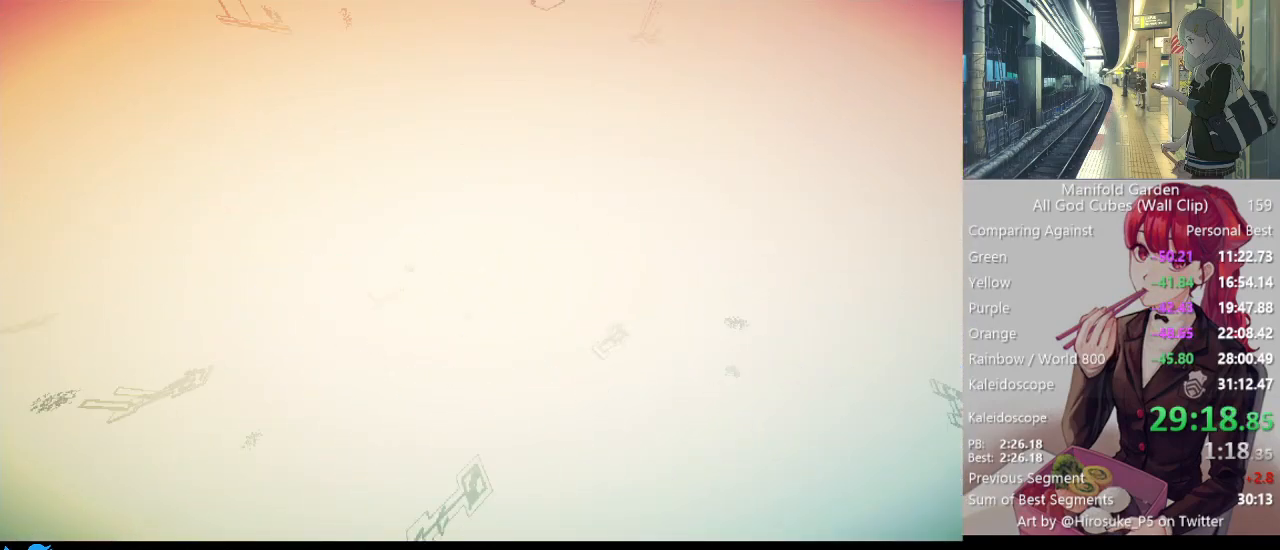
{"keys": ["shift"], "mouse": [], "events": []}
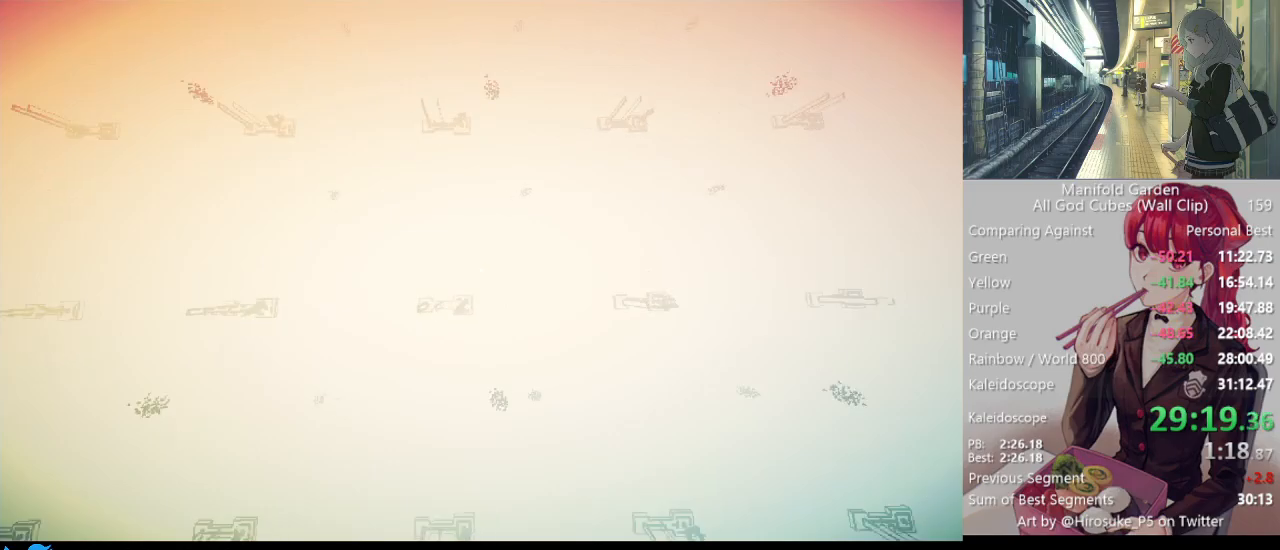
{"keys": ["shift"], "mouse": [], "events": []}
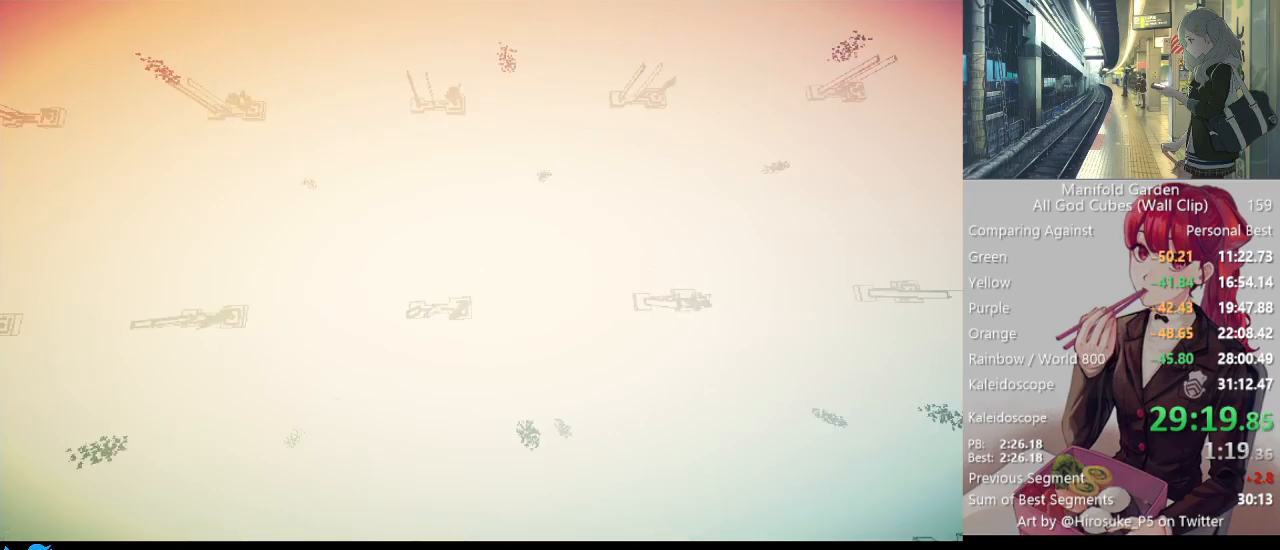
{"keys": ["shift"], "mouse": [], "events": []}
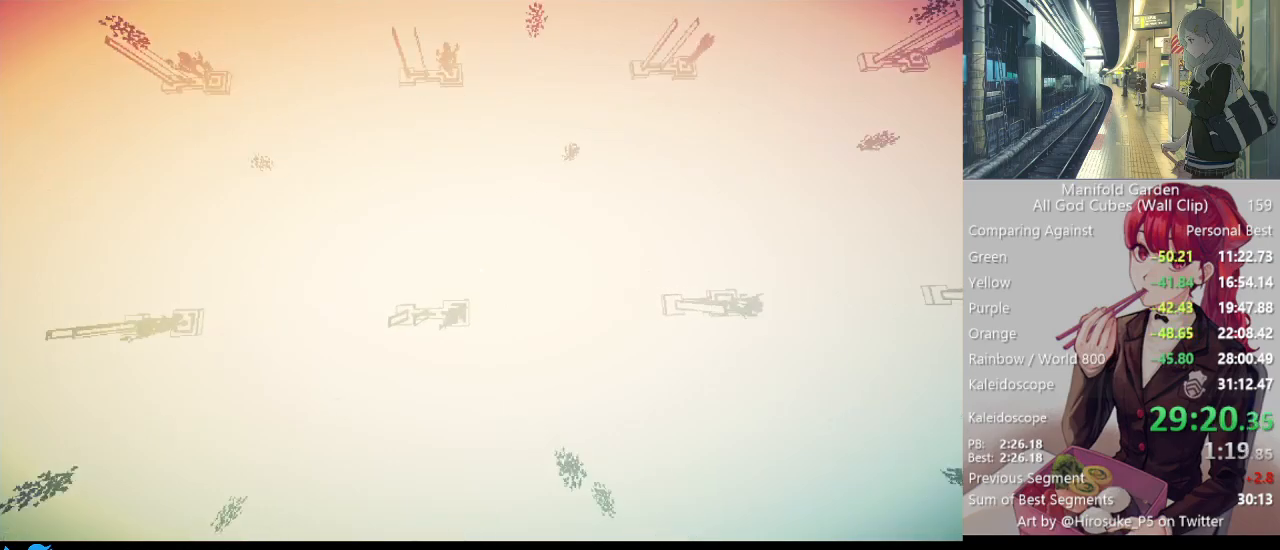
{"keys": ["shift"], "mouse": [], "events": []}
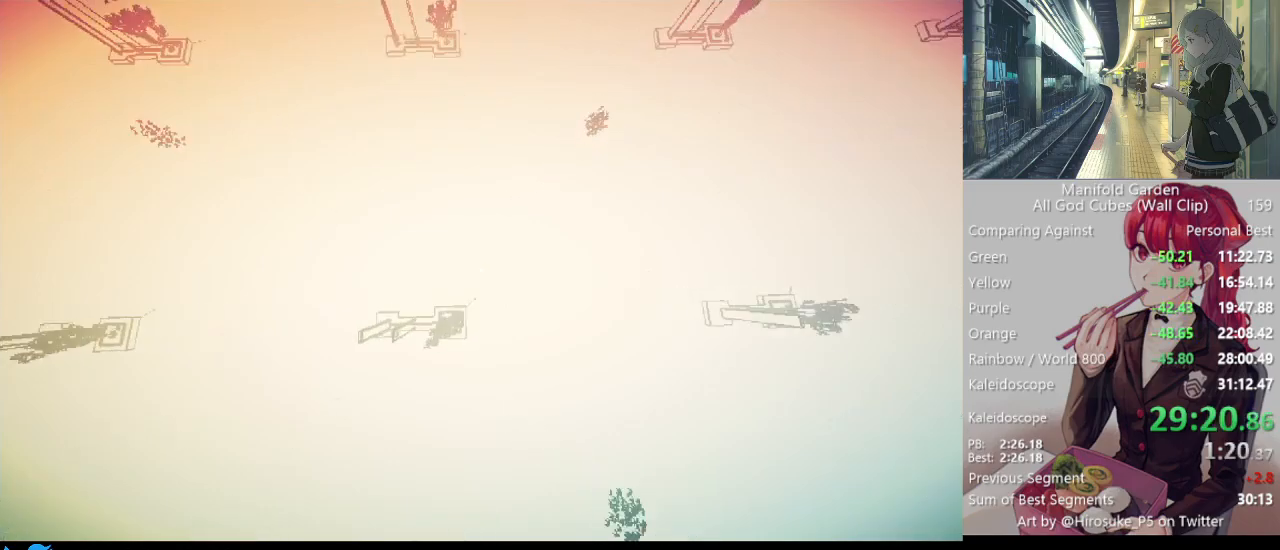
{"keys": ["shift"], "mouse": [], "events": []}
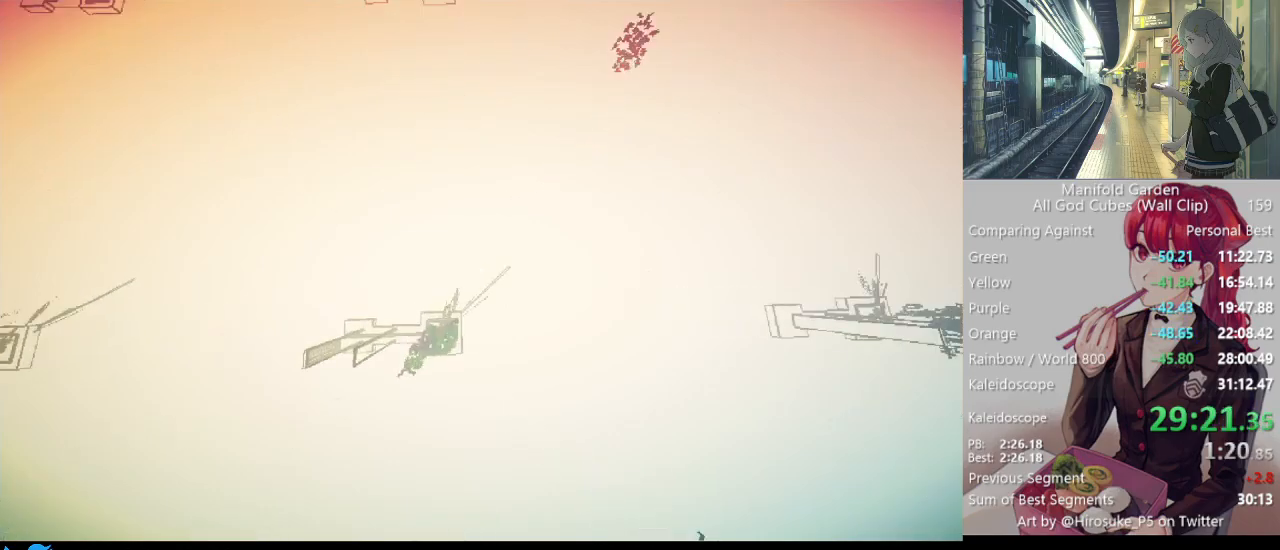
{"keys": ["shift"], "mouse": [], "events": []}
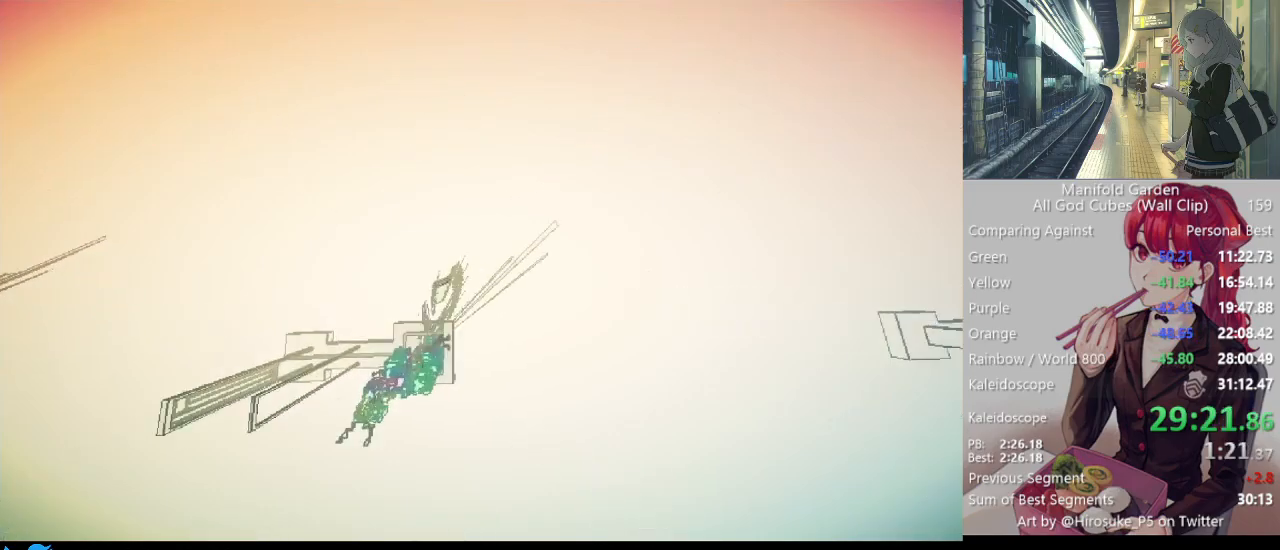
{"keys": ["shift"], "mouse": [], "events": []}
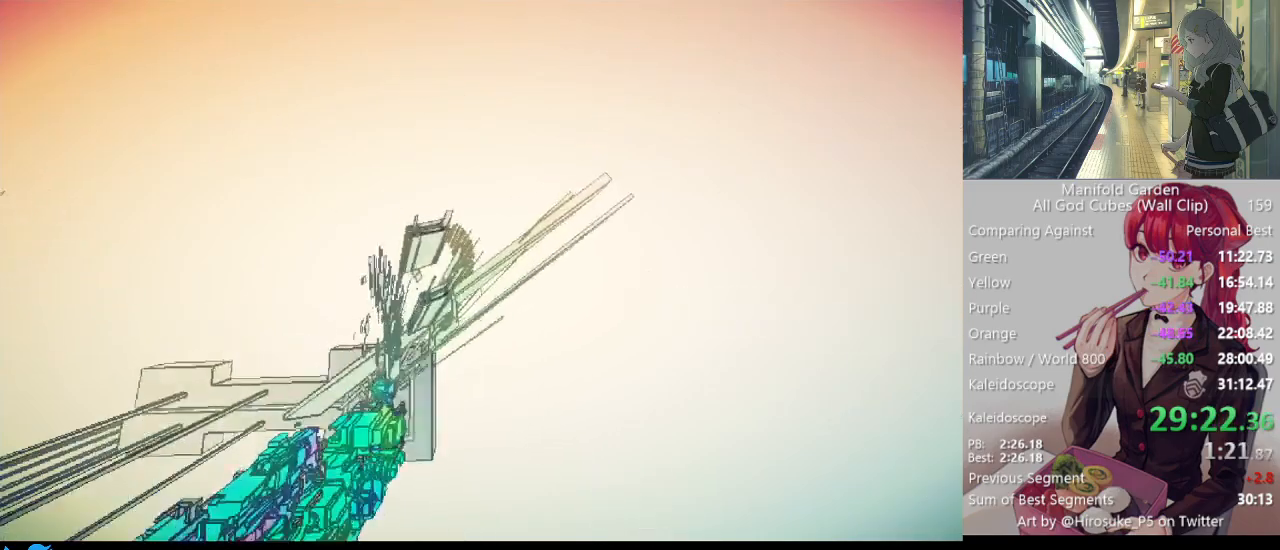
{"keys": ["shift"], "mouse": [], "events": []}
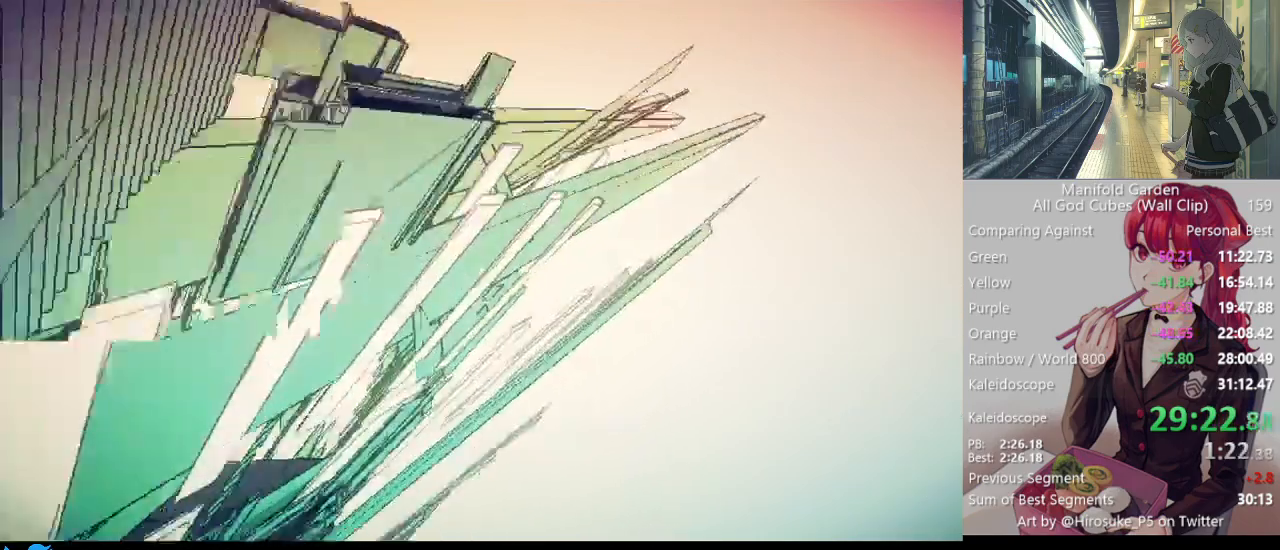
{"keys": ["shift"], "mouse": [], "events": []}
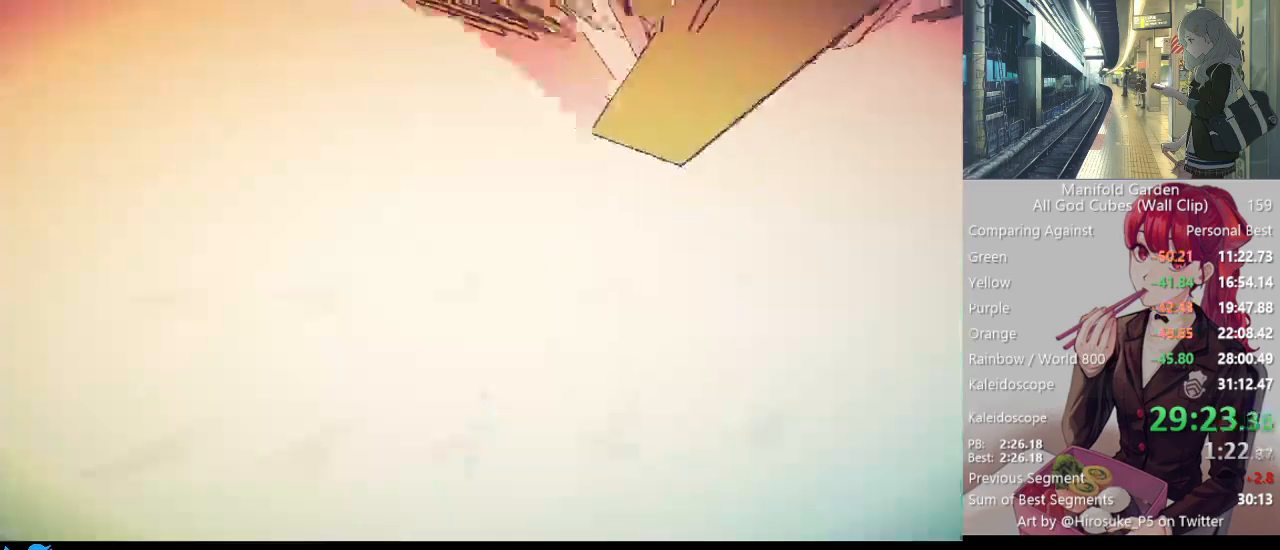
{"keys": ["shift"], "mouse": [], "events": []}
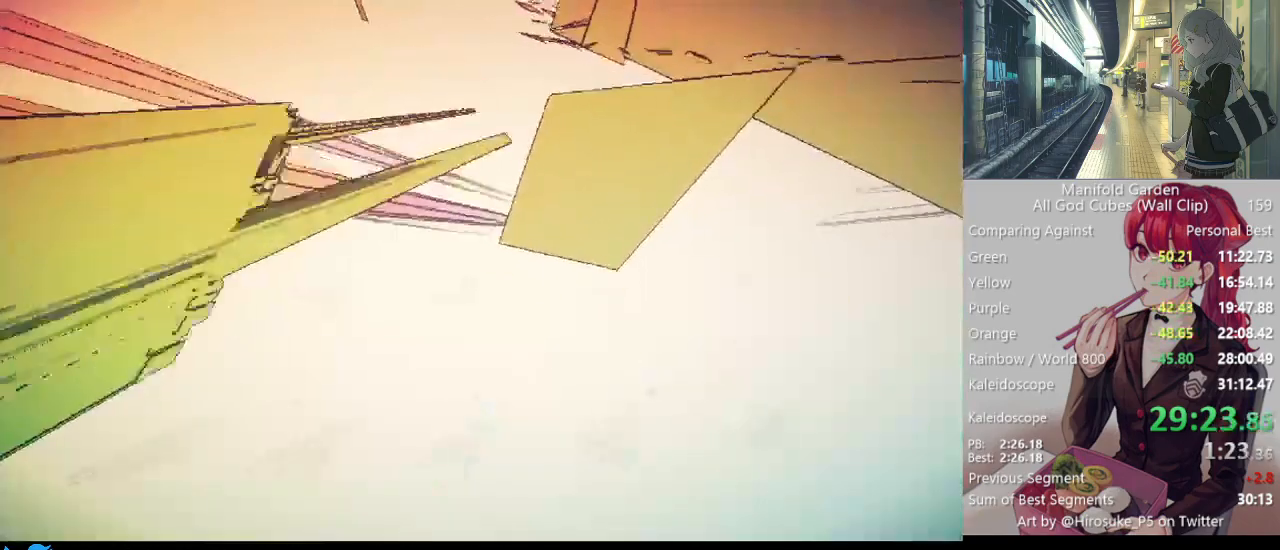
{"keys": ["shift", "w"], "mouse": [], "events": [[100, "d", "down"], [100, "w", "down"], [150, "d", "up"]]}
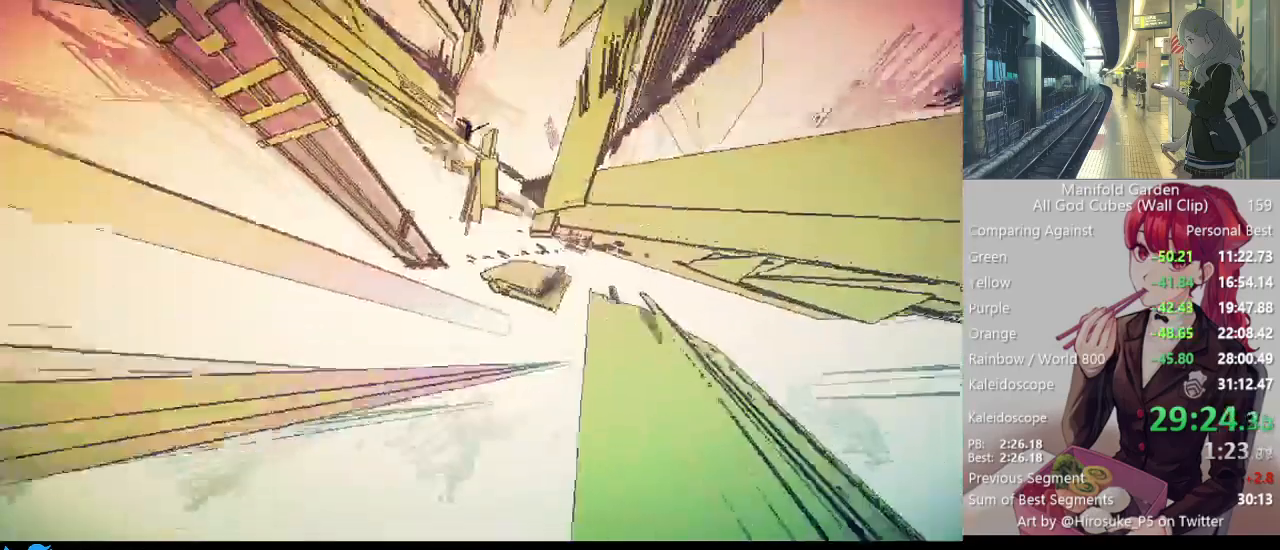
{"keys": ["shift", "w"], "mouse": [], "events": []}
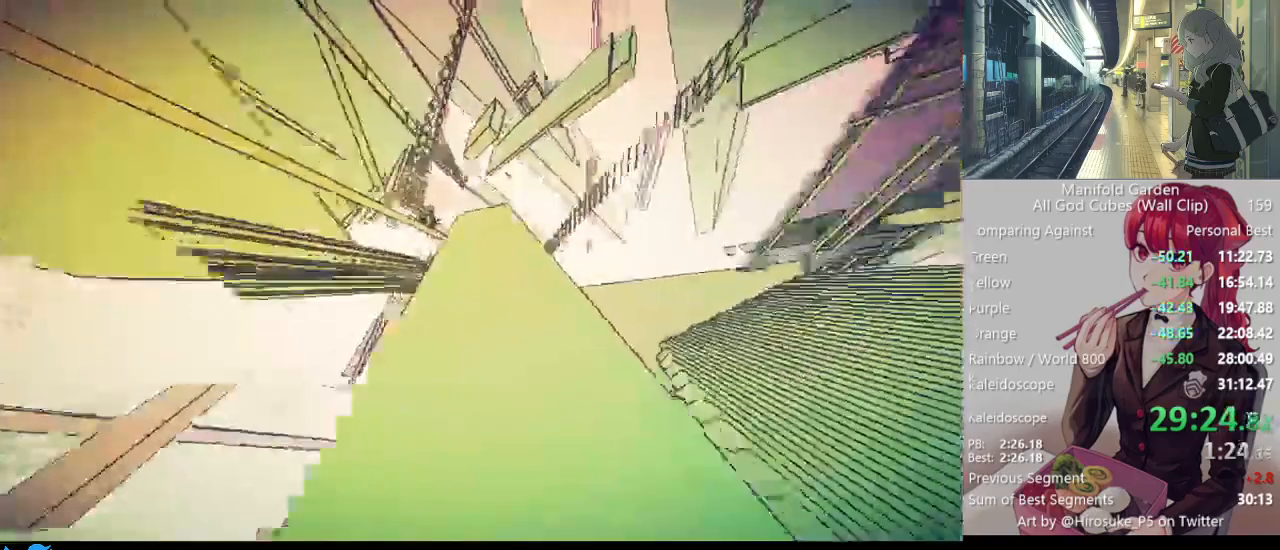
{"keys": ["shift", "w"], "mouse": [], "events": []}
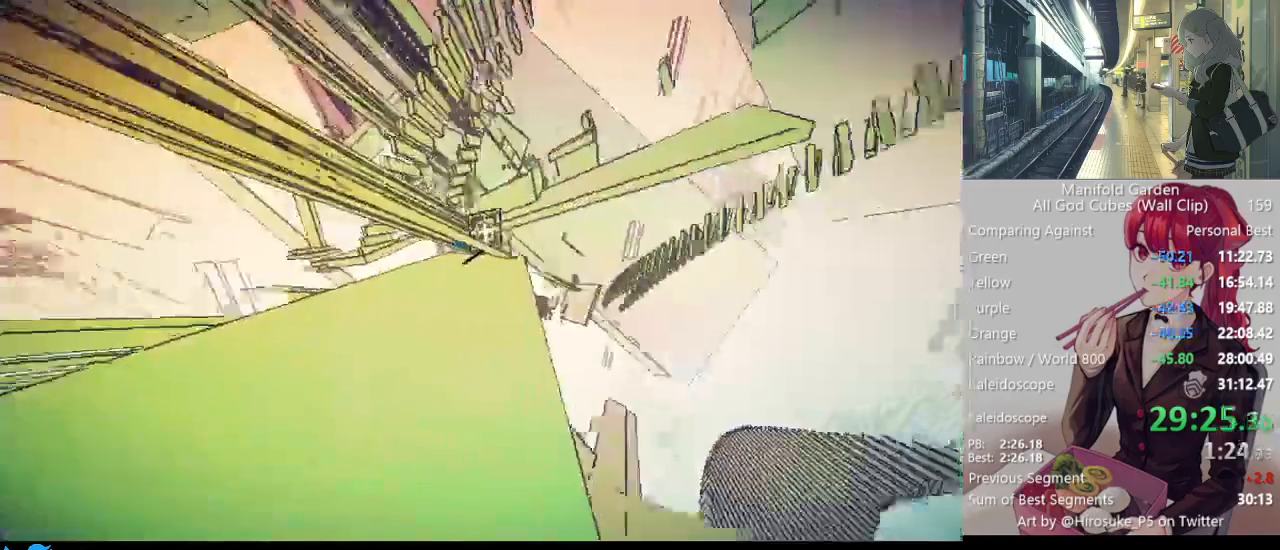
{"keys": ["shift", "w"], "mouse": ["left"], "events": [[467, "mouse_left", "down"]]}
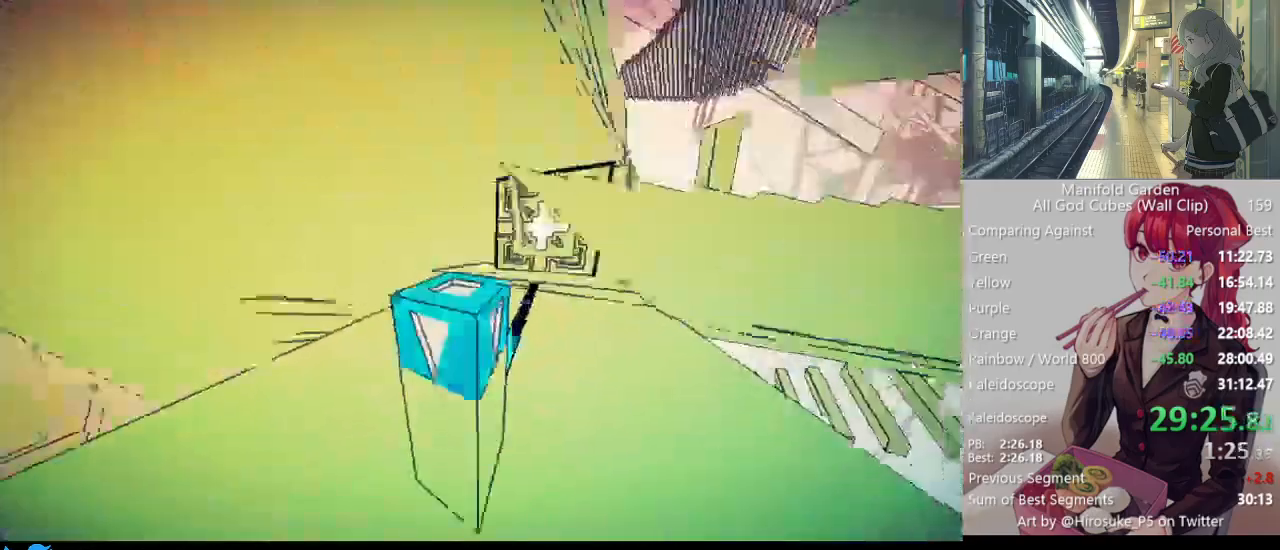
{"keys": ["shift", "w"], "mouse": [], "events": [[17, "mouse_left", "up"], [67, "d", "down"], [117, "d", "up"]]}
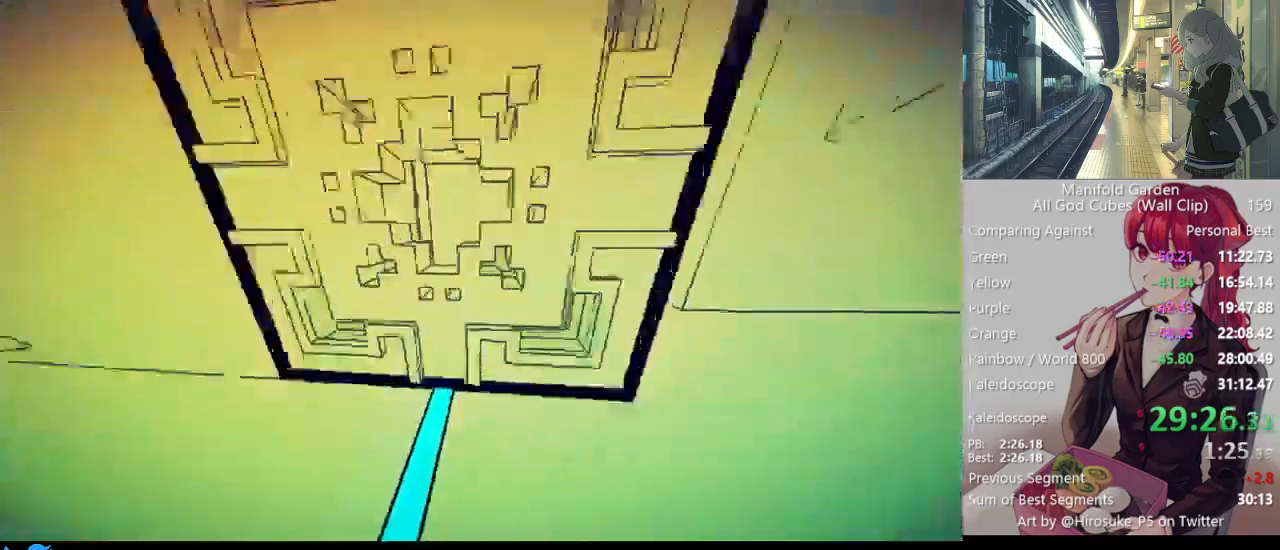
{"keys": ["shift", "w"], "mouse": [], "events": []}